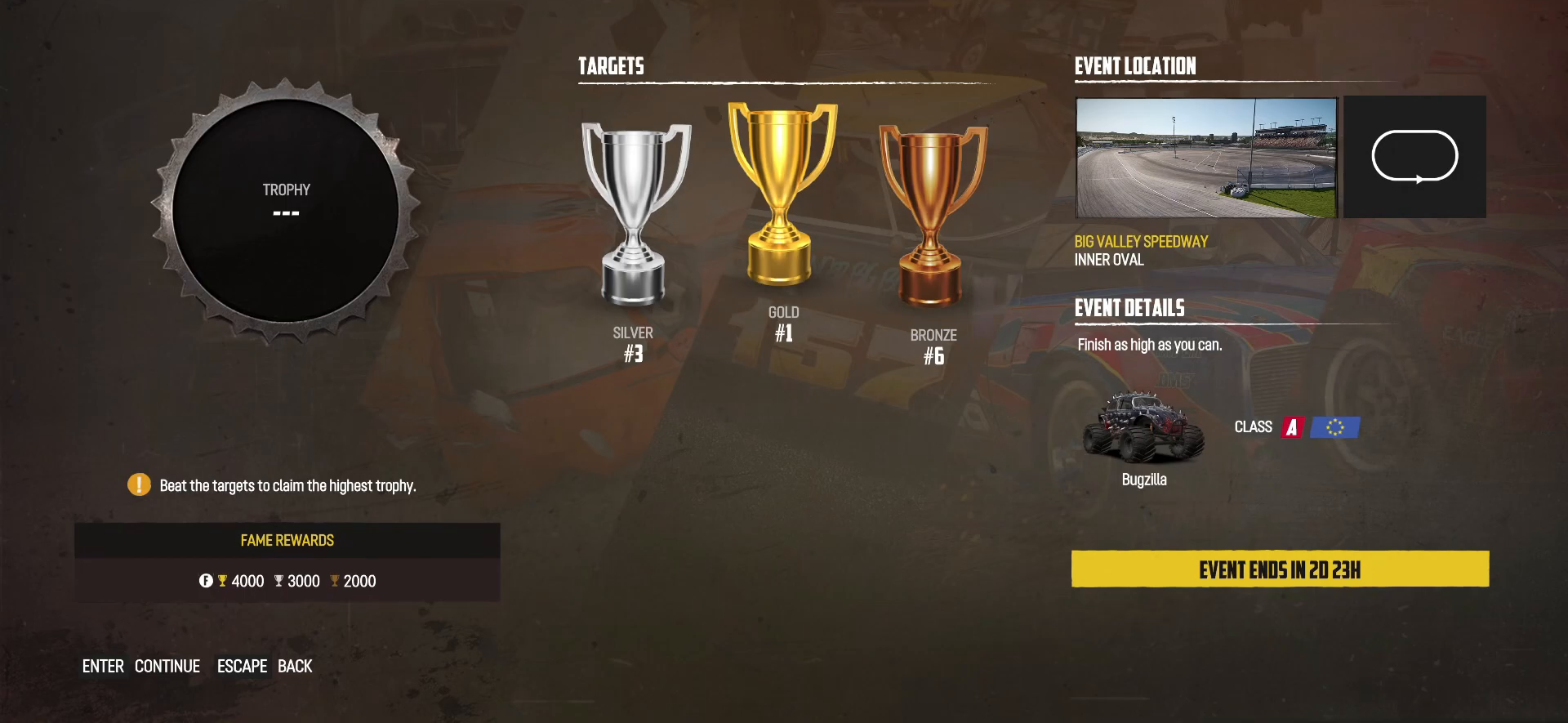
Gameplay with a controller (Xbox layout); each line is a JSON object with the inputs held at the frame after it. "events" lists button and stick changes between this image and that frame as [ms after this image, input, new state], when the widget could be followed in between. Not read: right_stick.
{"buttons": [], "left_stick": "center", "events": []}
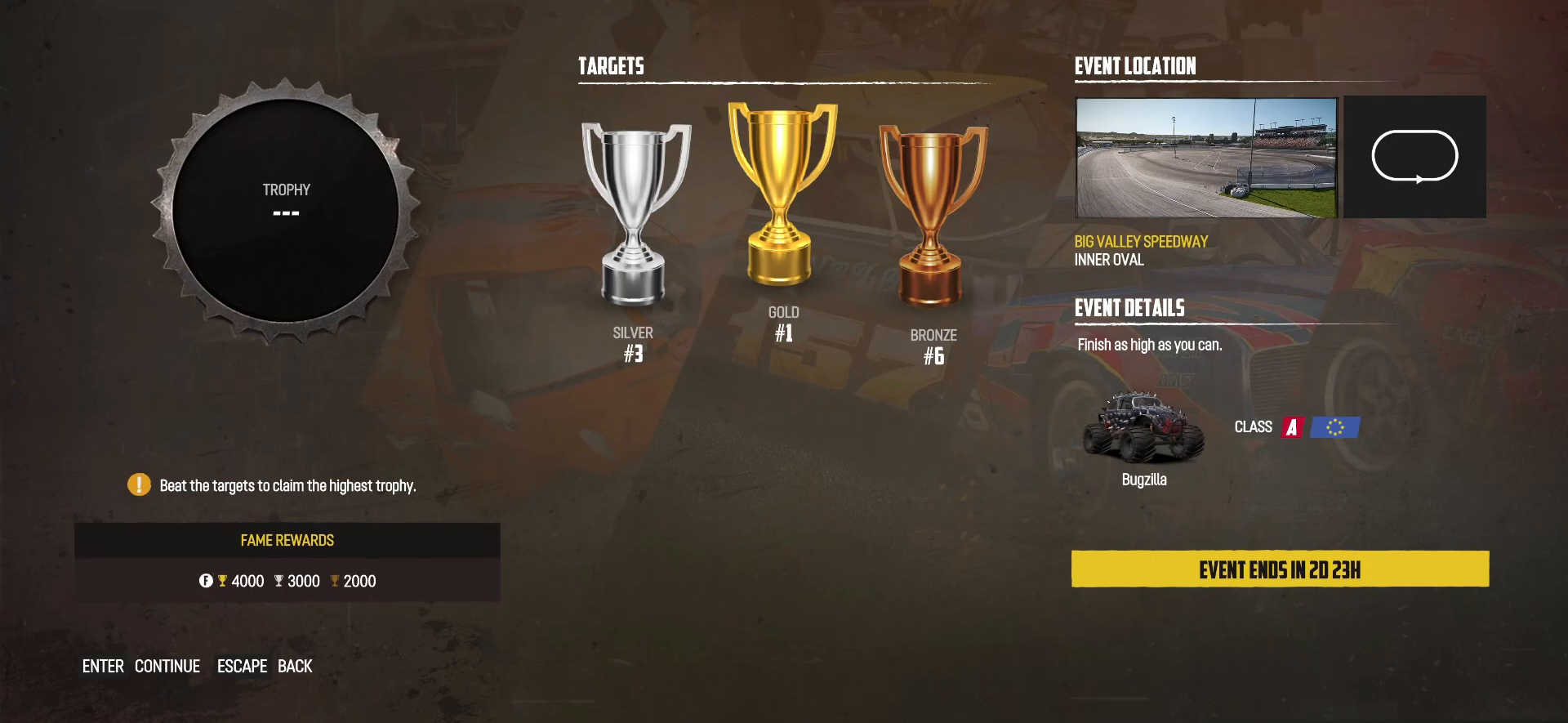
{"buttons": [], "left_stick": "center", "events": []}
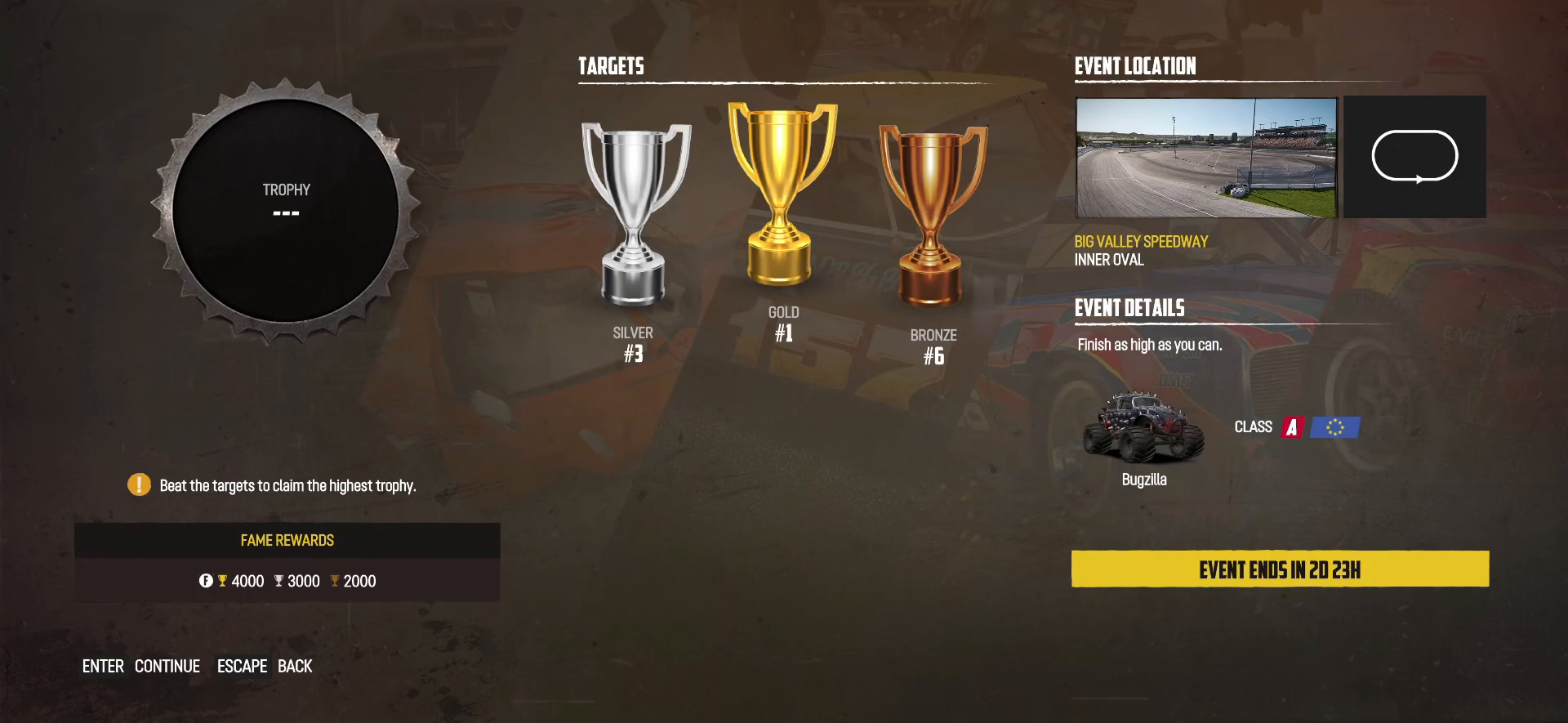
{"buttons": [], "left_stick": "center", "events": []}
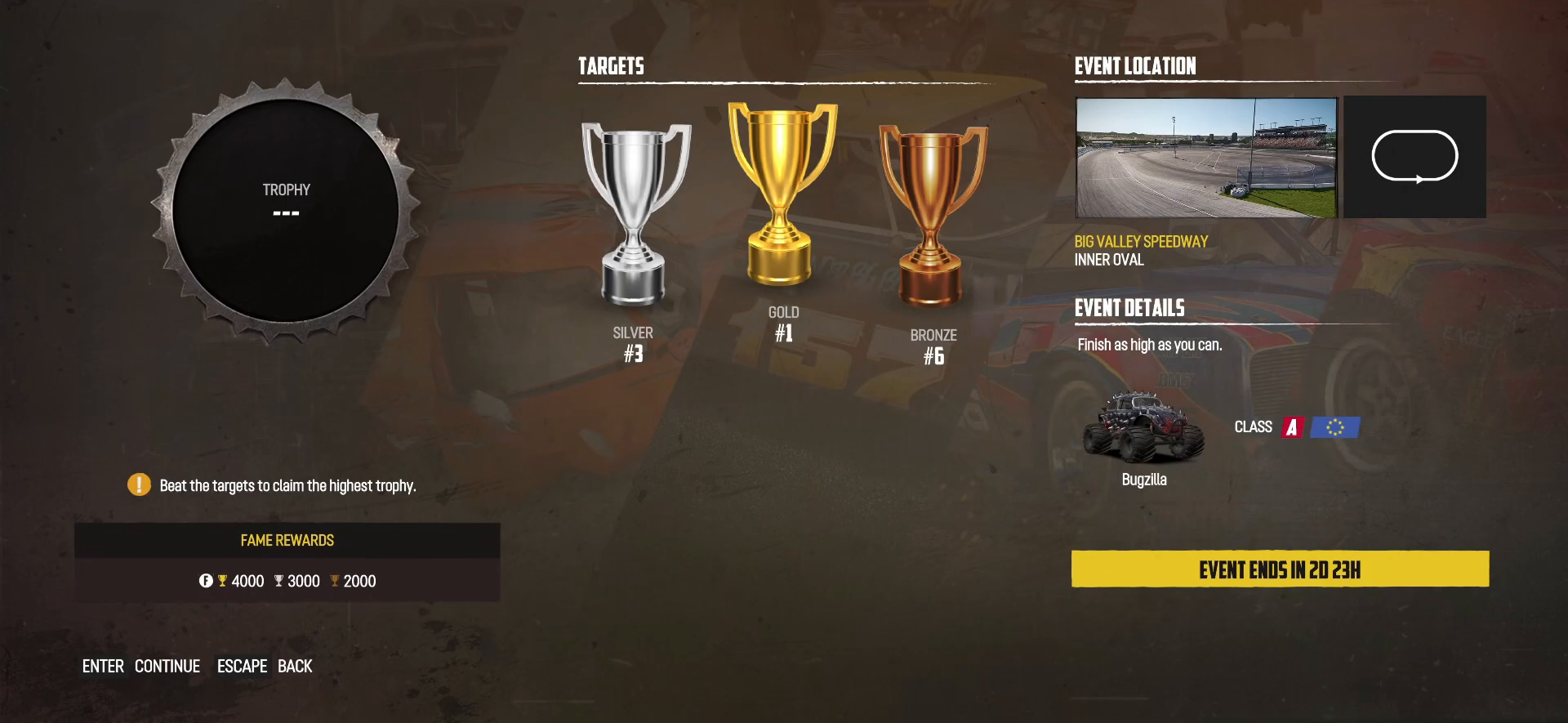
{"buttons": [], "left_stick": "center", "events": []}
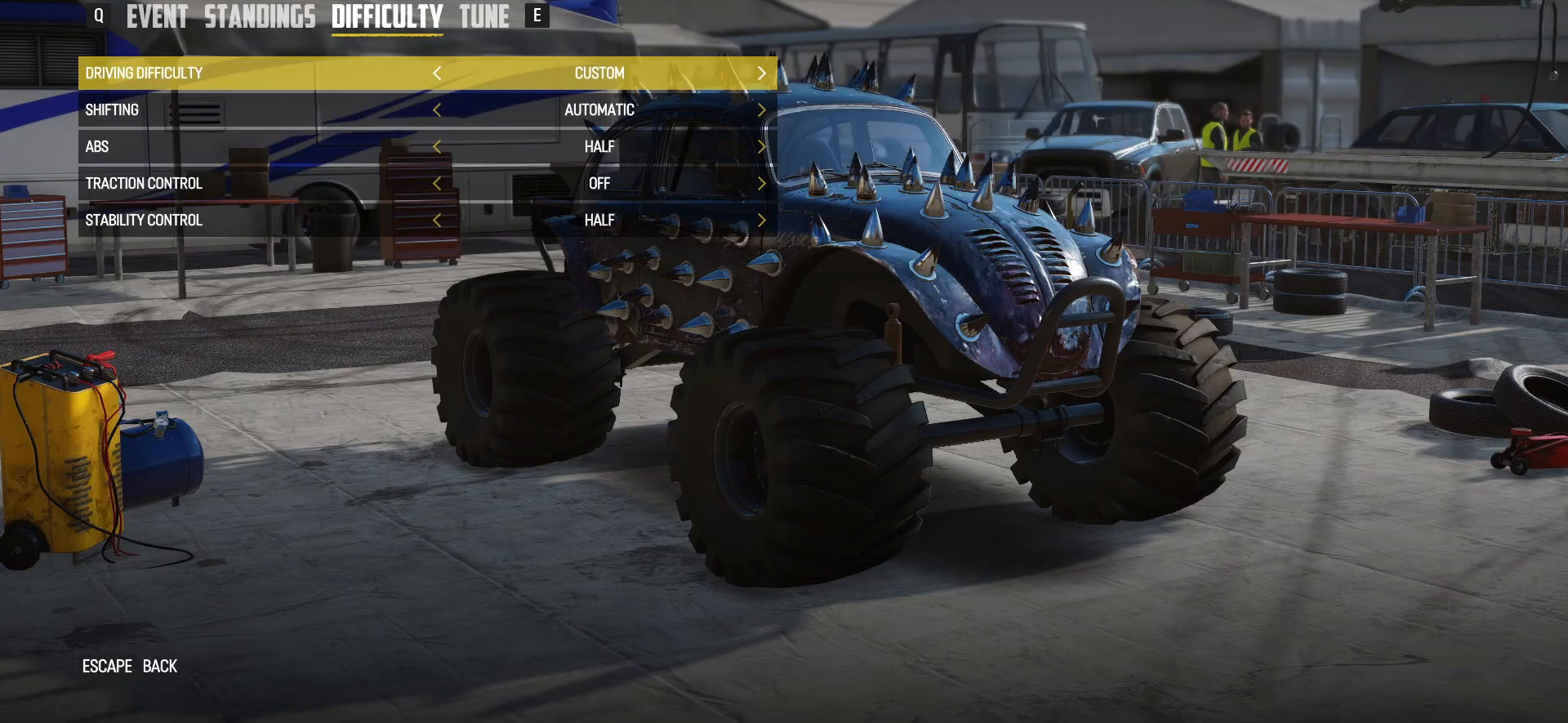
{"buttons": [], "left_stick": "center", "events": []}
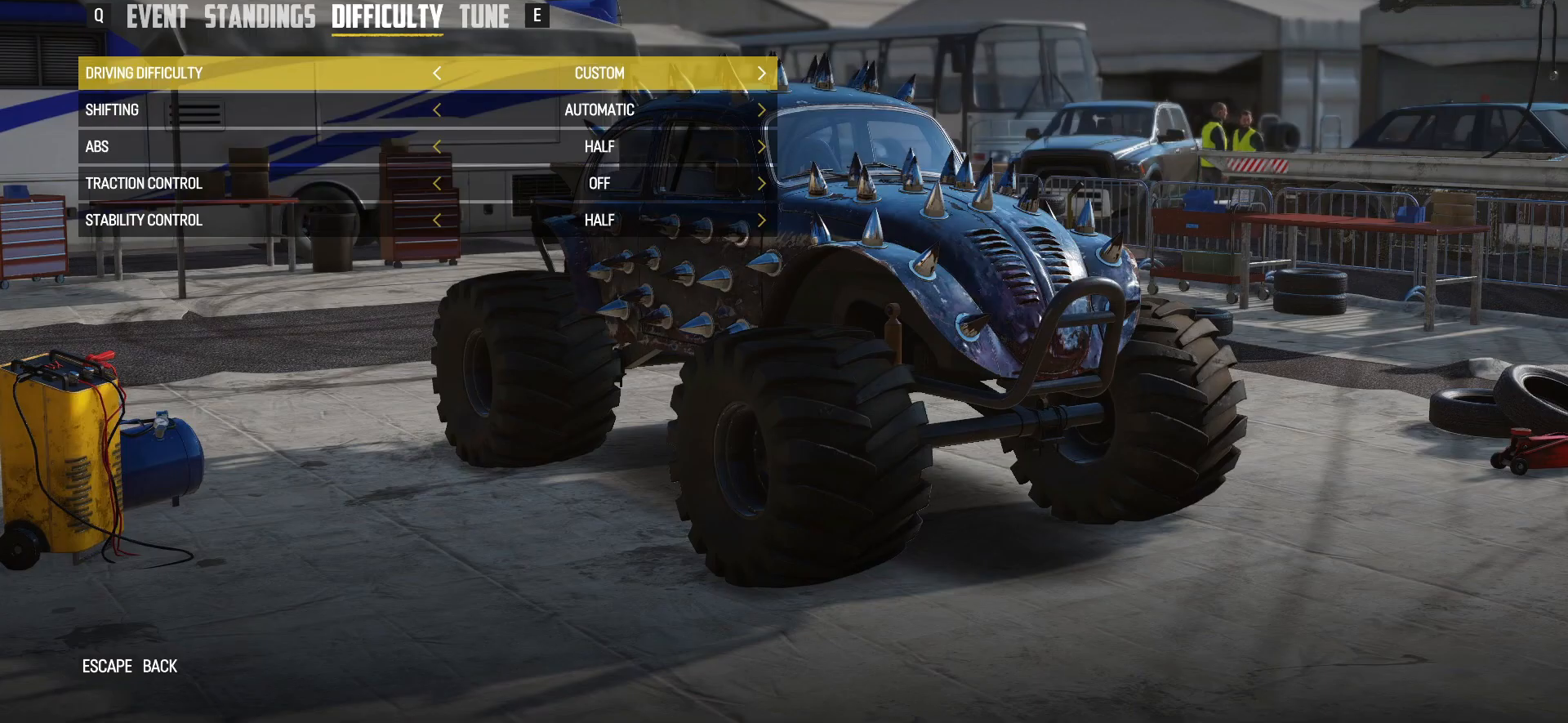
{"buttons": [], "left_stick": "center", "events": []}
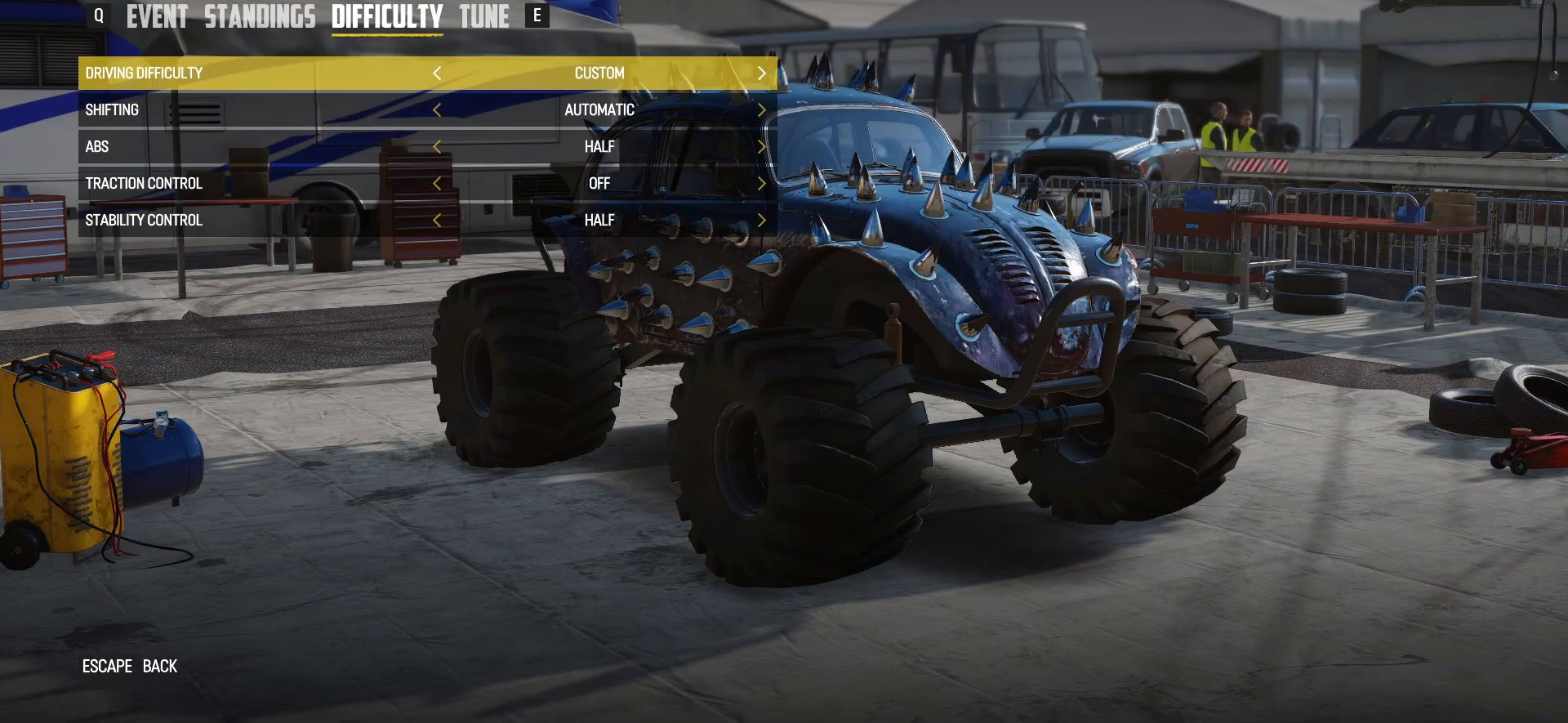
{"buttons": ["R1"], "left_stick": "center", "events": [[333, "R1", "down"]]}
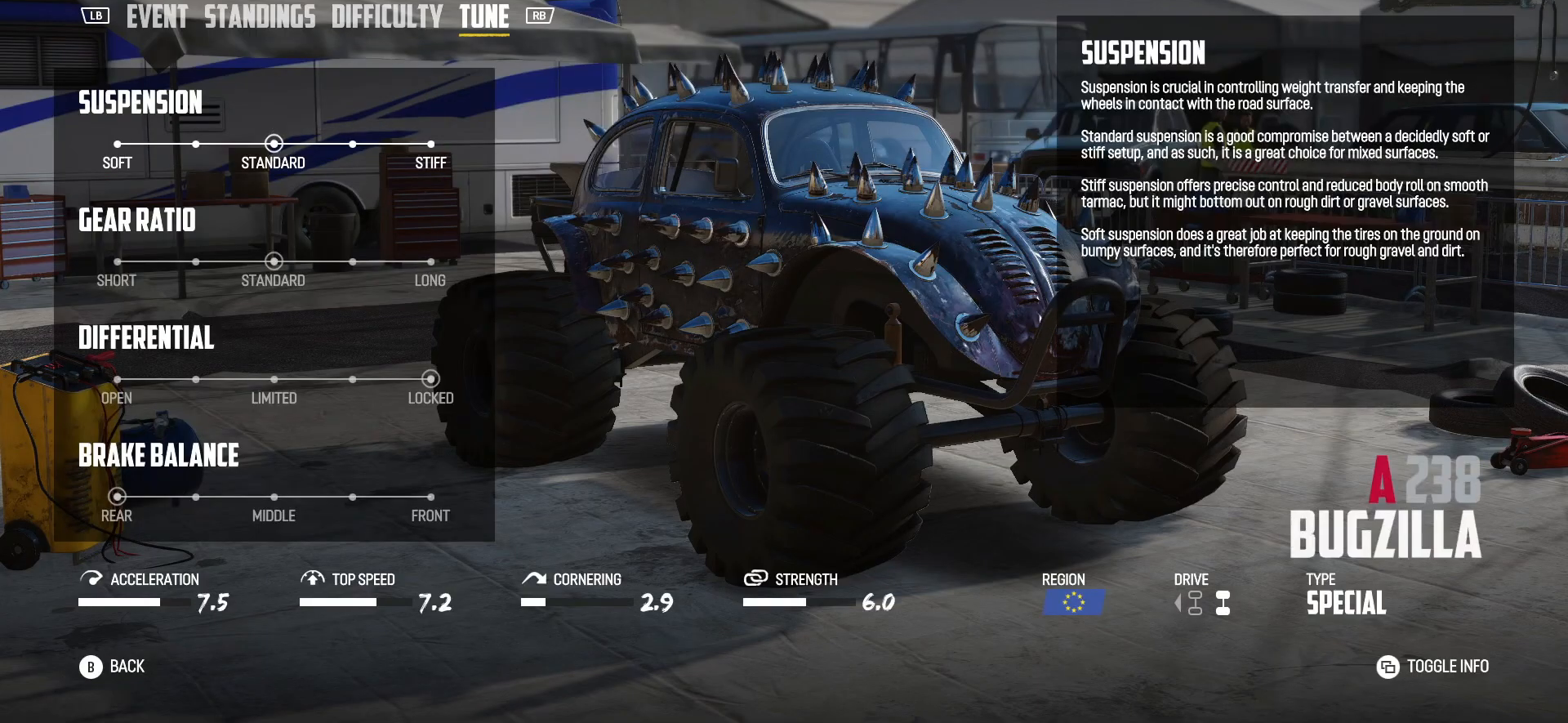
{"buttons": [], "left_stick": "center", "events": [[17, "R1", "up"]]}